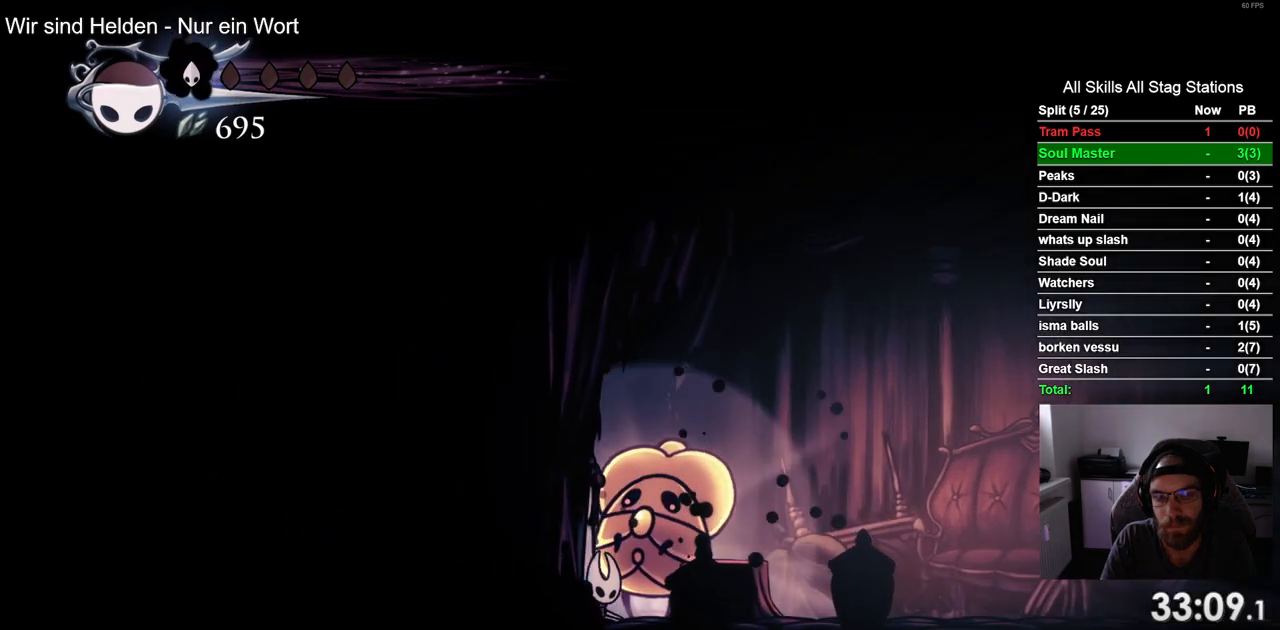
Gameplay with a controller (PlayStation layout); each line is a JSON object with the inputs held at the frame after it. "events" lists button and stick changes between this image and that frame as [ms after this image, input, new state], when the widget could be followed in between.
{"buttons": ["DPAD_RIGHT"], "left_stick": "center", "right_stick": "center", "events": [[383, "DPAD_RIGHT", "down"]]}
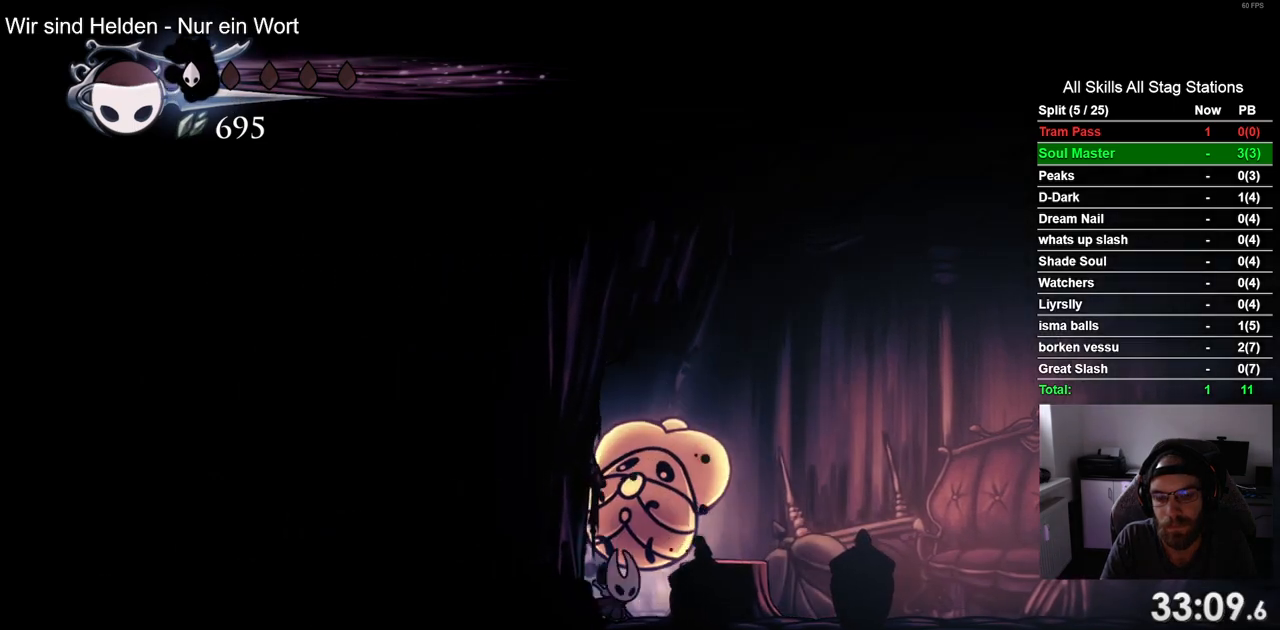
{"buttons": ["DPAD_RIGHT"], "left_stick": "center", "right_stick": "center", "events": []}
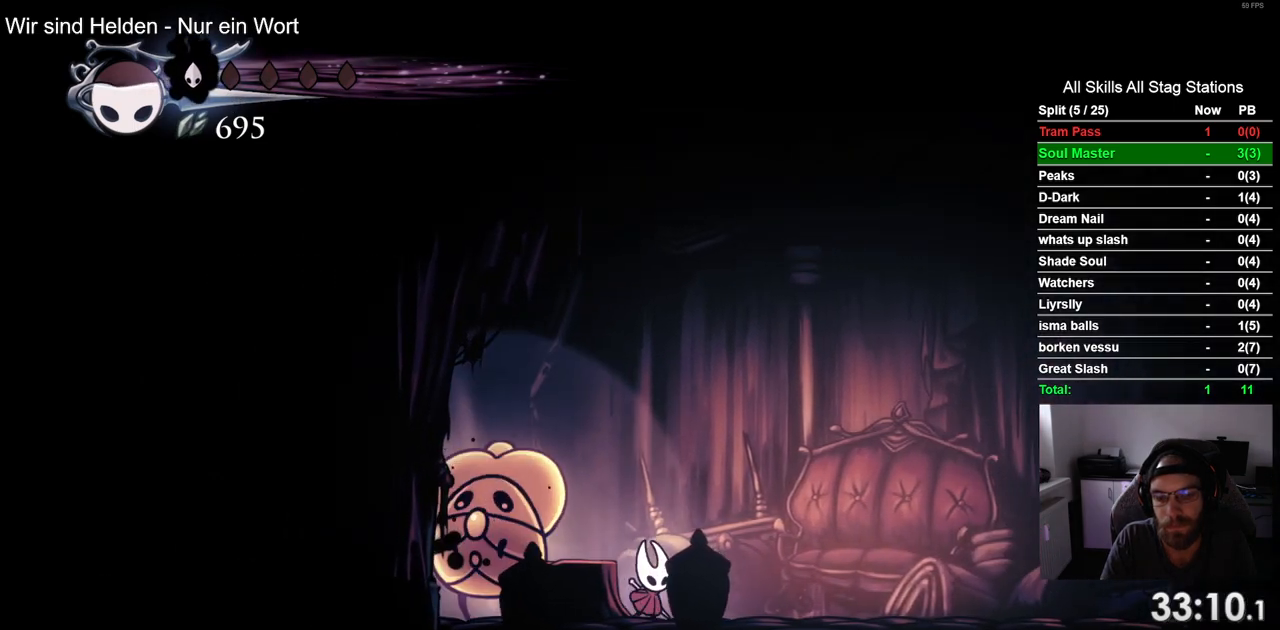
{"buttons": ["DPAD_RIGHT"], "left_stick": "center", "right_stick": "center", "events": []}
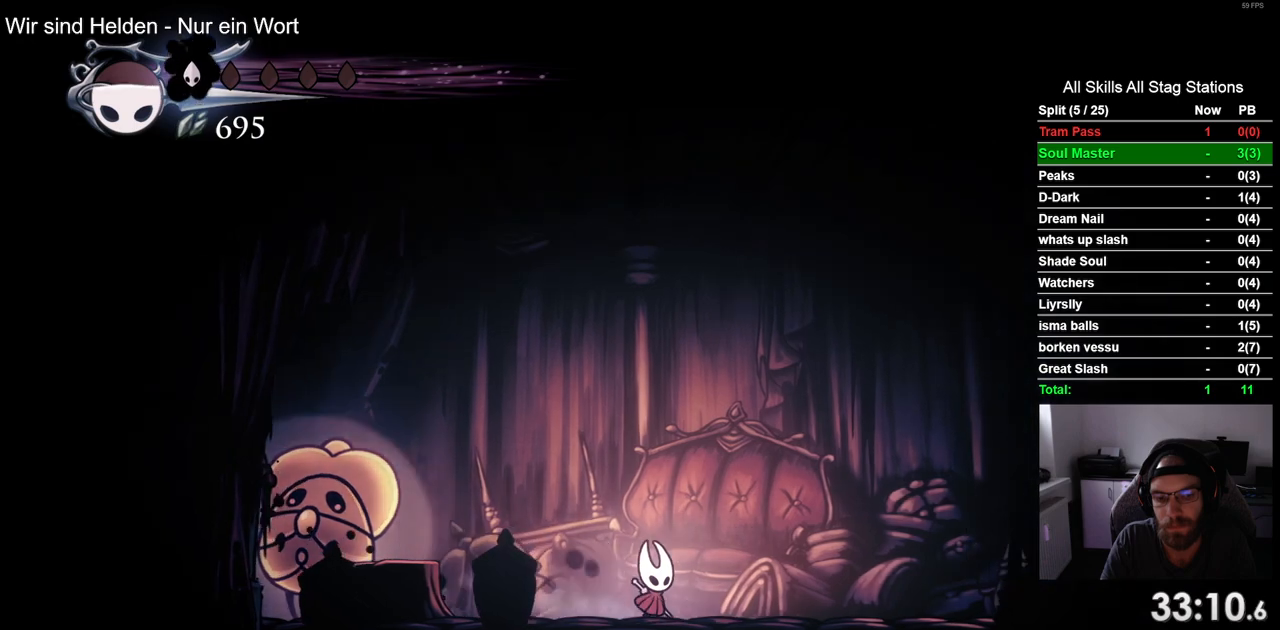
{"buttons": [], "left_stick": "center", "right_stick": "center", "events": [[317, "DPAD_RIGHT", "up"]]}
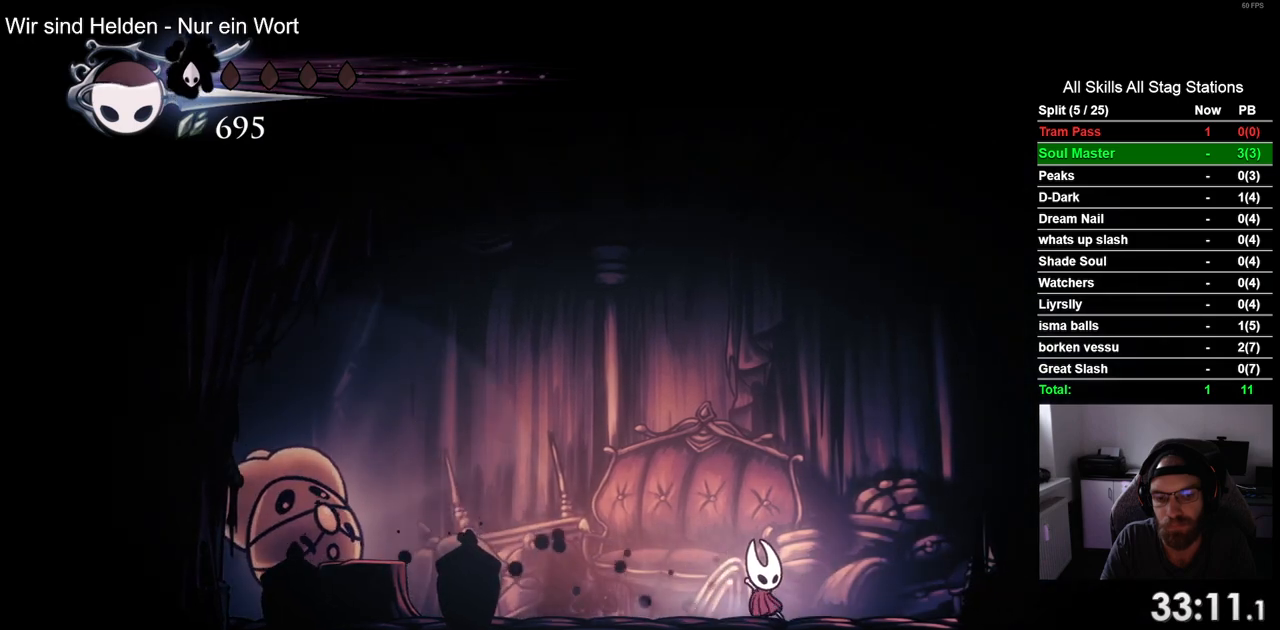
{"buttons": [], "left_stick": "center", "right_stick": "center", "events": []}
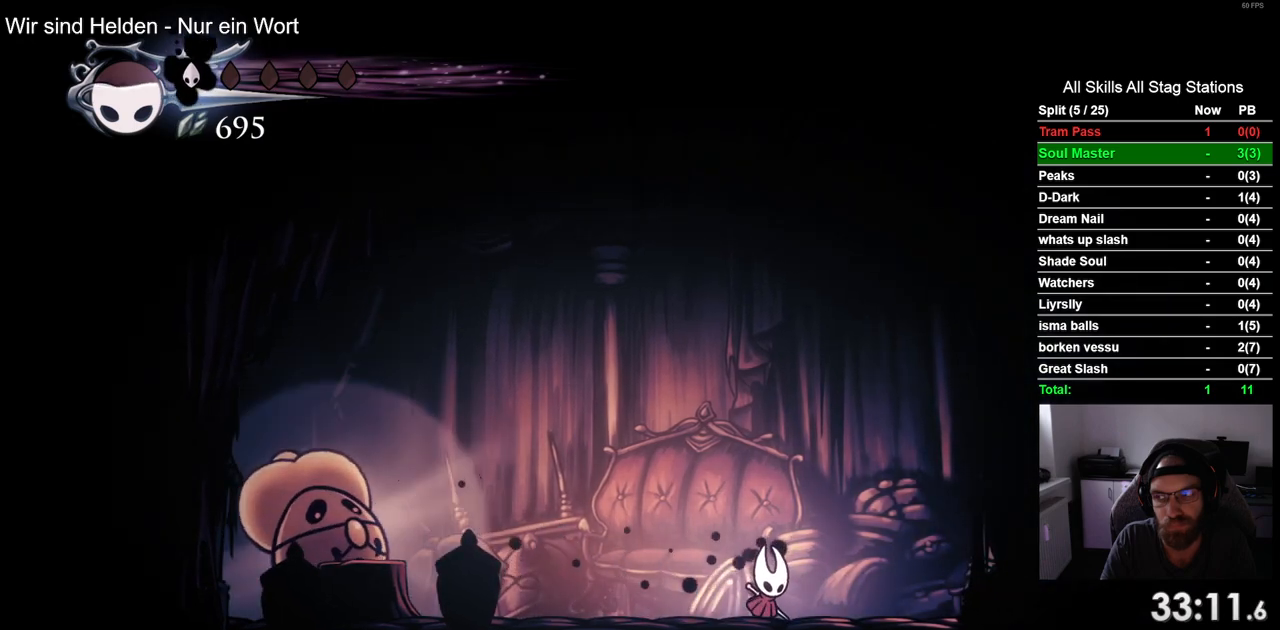
{"buttons": [], "left_stick": "center", "right_stick": "center", "events": []}
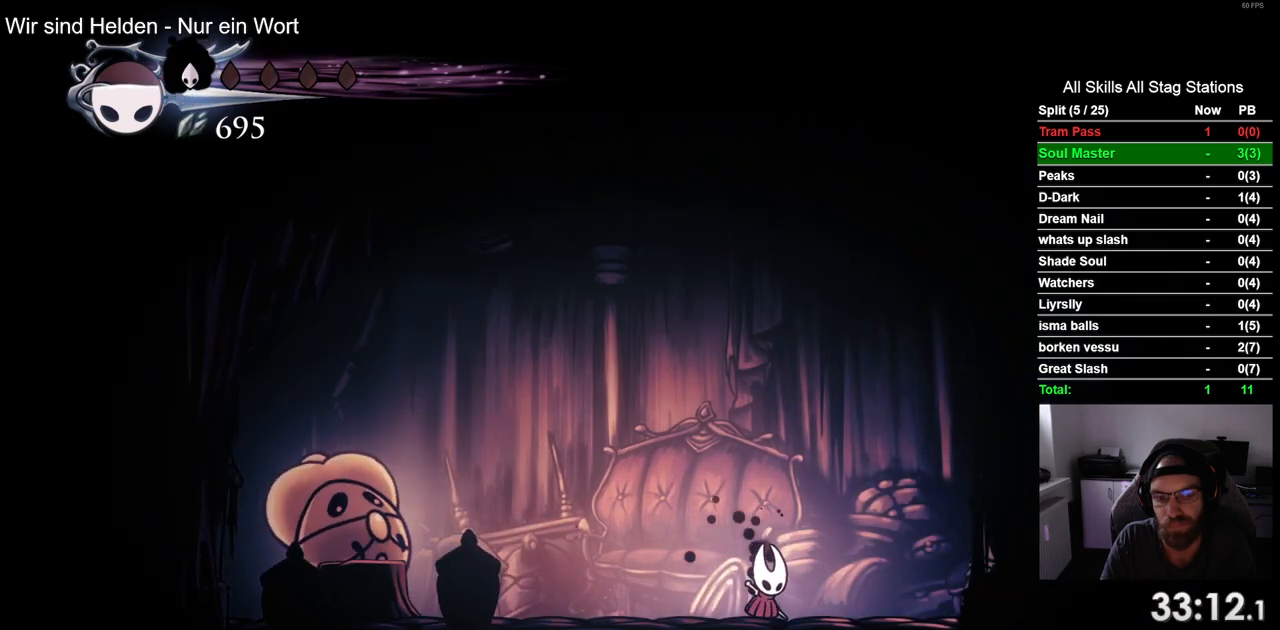
{"buttons": [], "left_stick": "center", "right_stick": "center", "events": []}
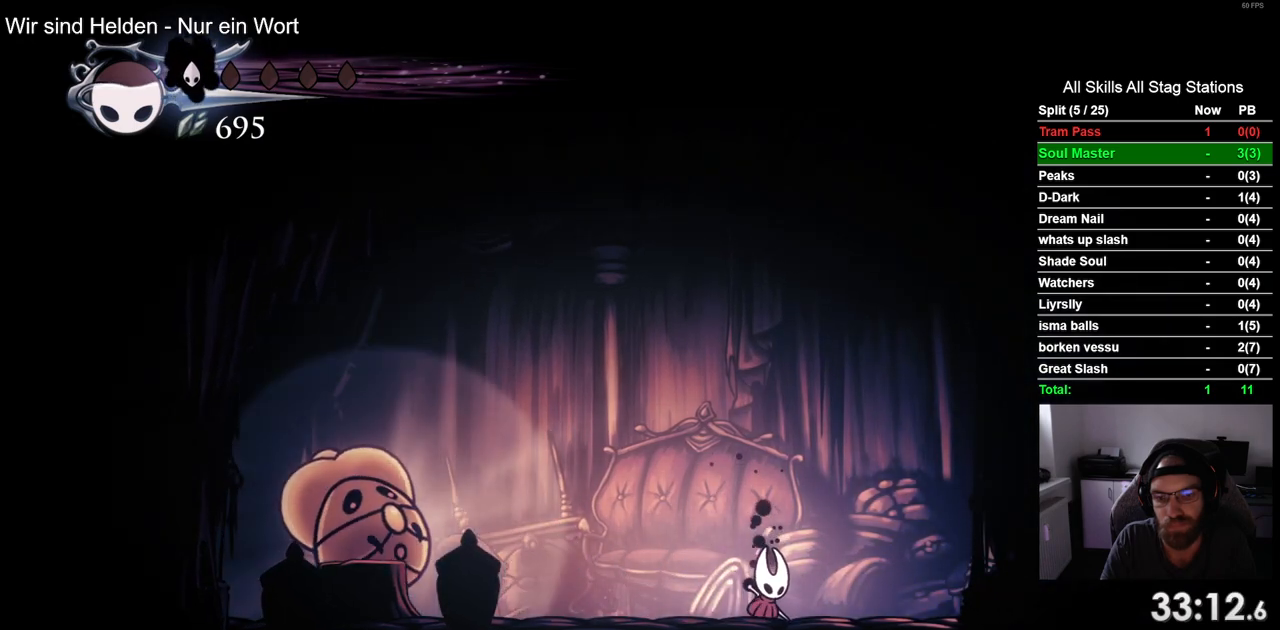
{"buttons": [], "left_stick": "center", "right_stick": "center", "events": []}
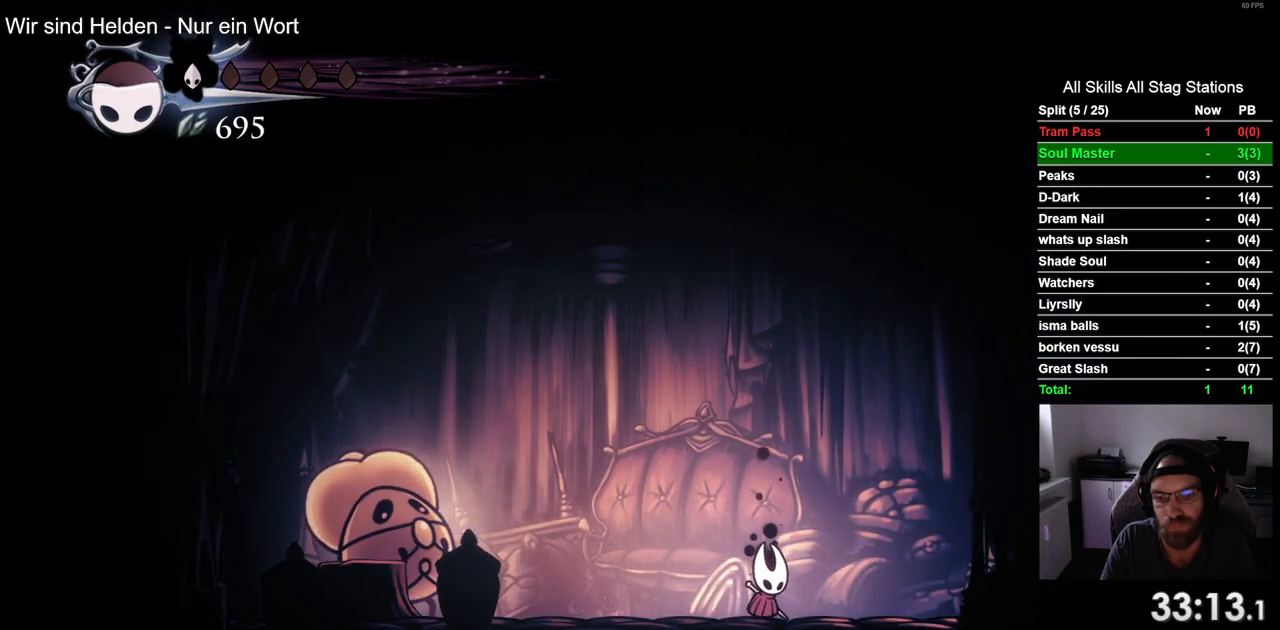
{"buttons": ["START"], "left_stick": "center", "right_stick": "center", "events": [[450, "START", "down"]]}
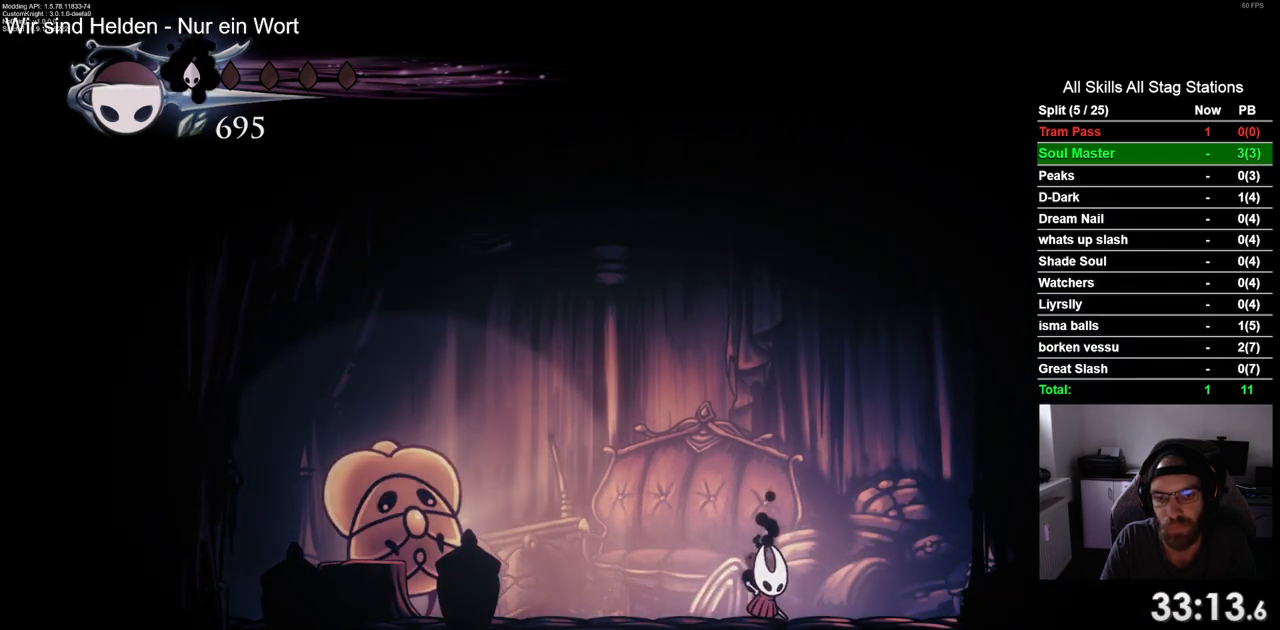
{"buttons": [], "left_stick": "center", "right_stick": "center", "events": [[100, "START", "up"]]}
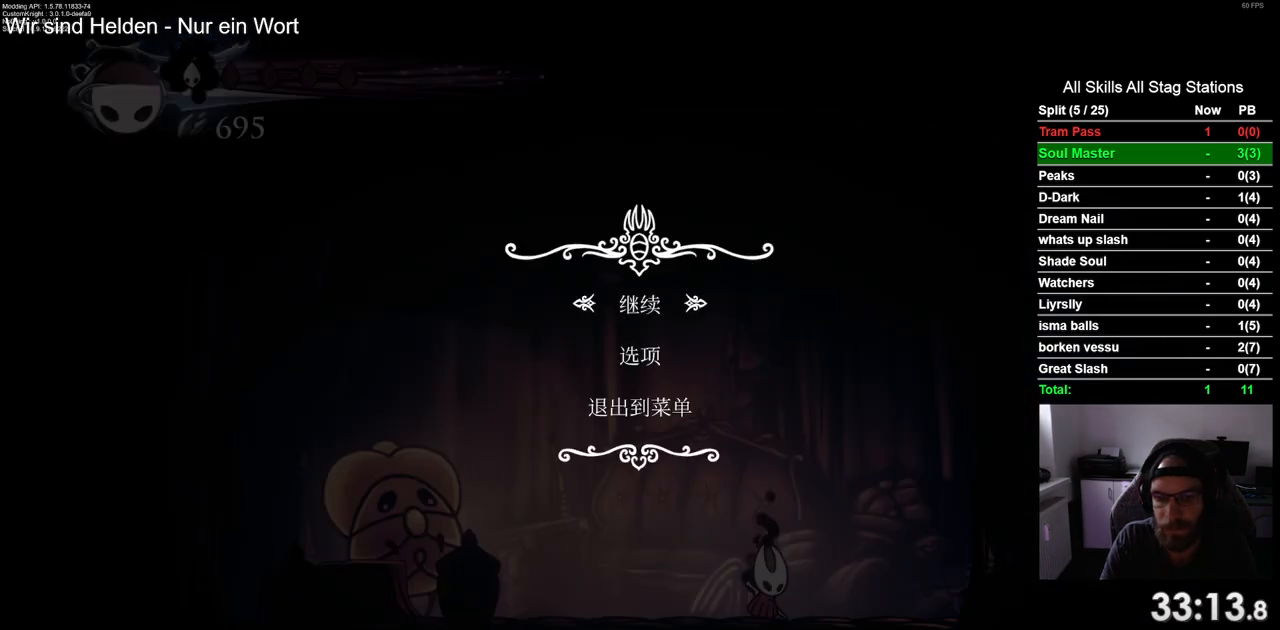
{"buttons": [], "left_stick": "center", "right_stick": "center", "events": [[100, "DPAD_UP", "down"], [233, "CROSS", "down"], [233, "DPAD_UP", "up"], [333, "CROSS", "up"]]}
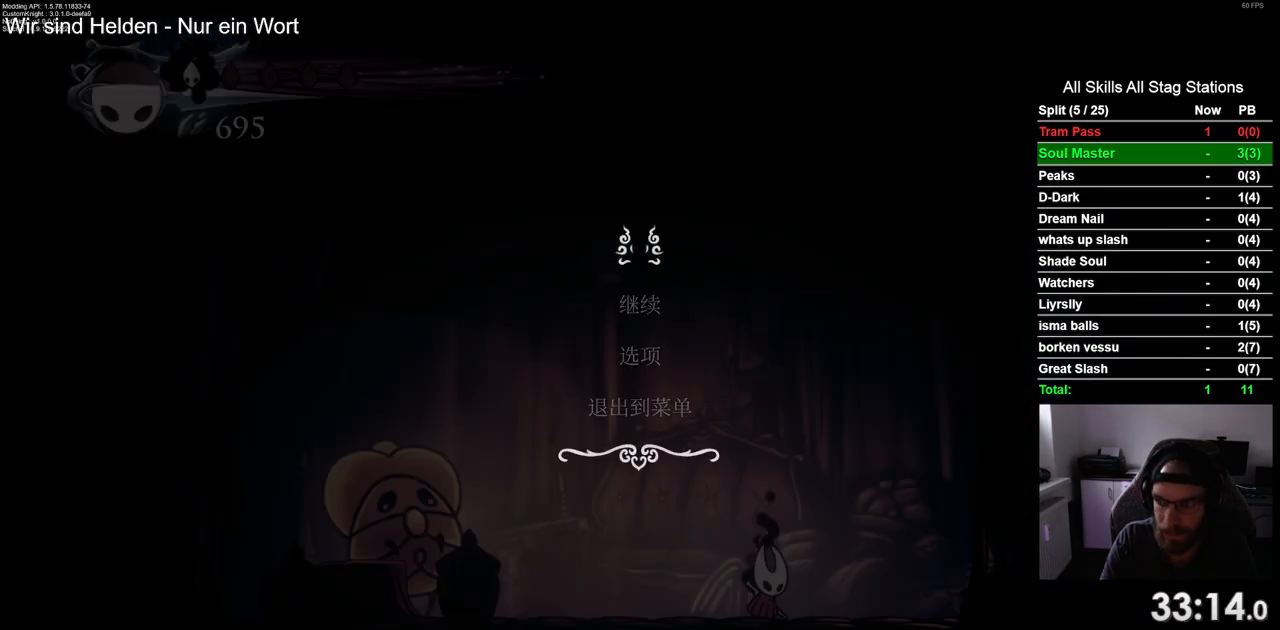
{"buttons": [], "left_stick": "center", "right_stick": "center", "events": []}
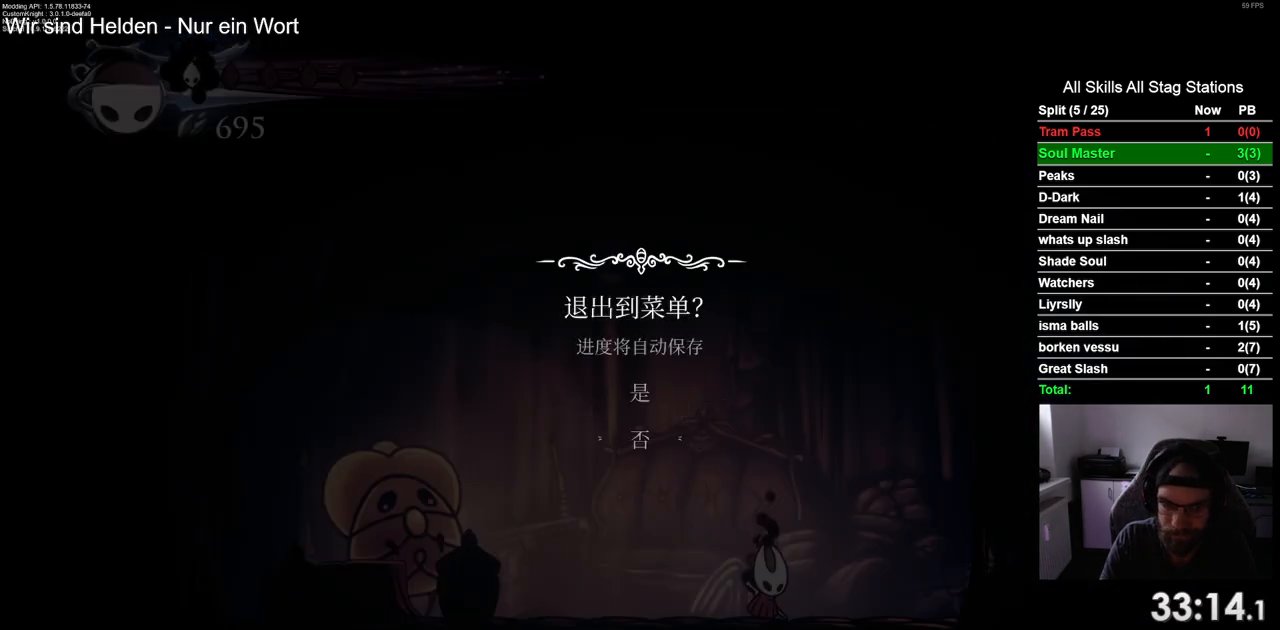
{"buttons": [], "left_stick": "center", "right_stick": "center", "events": [[67, "DPAD_UP", "down"], [183, "CROSS", "down"], [200, "DPAD_UP", "up"], [267, "CROSS", "up"]]}